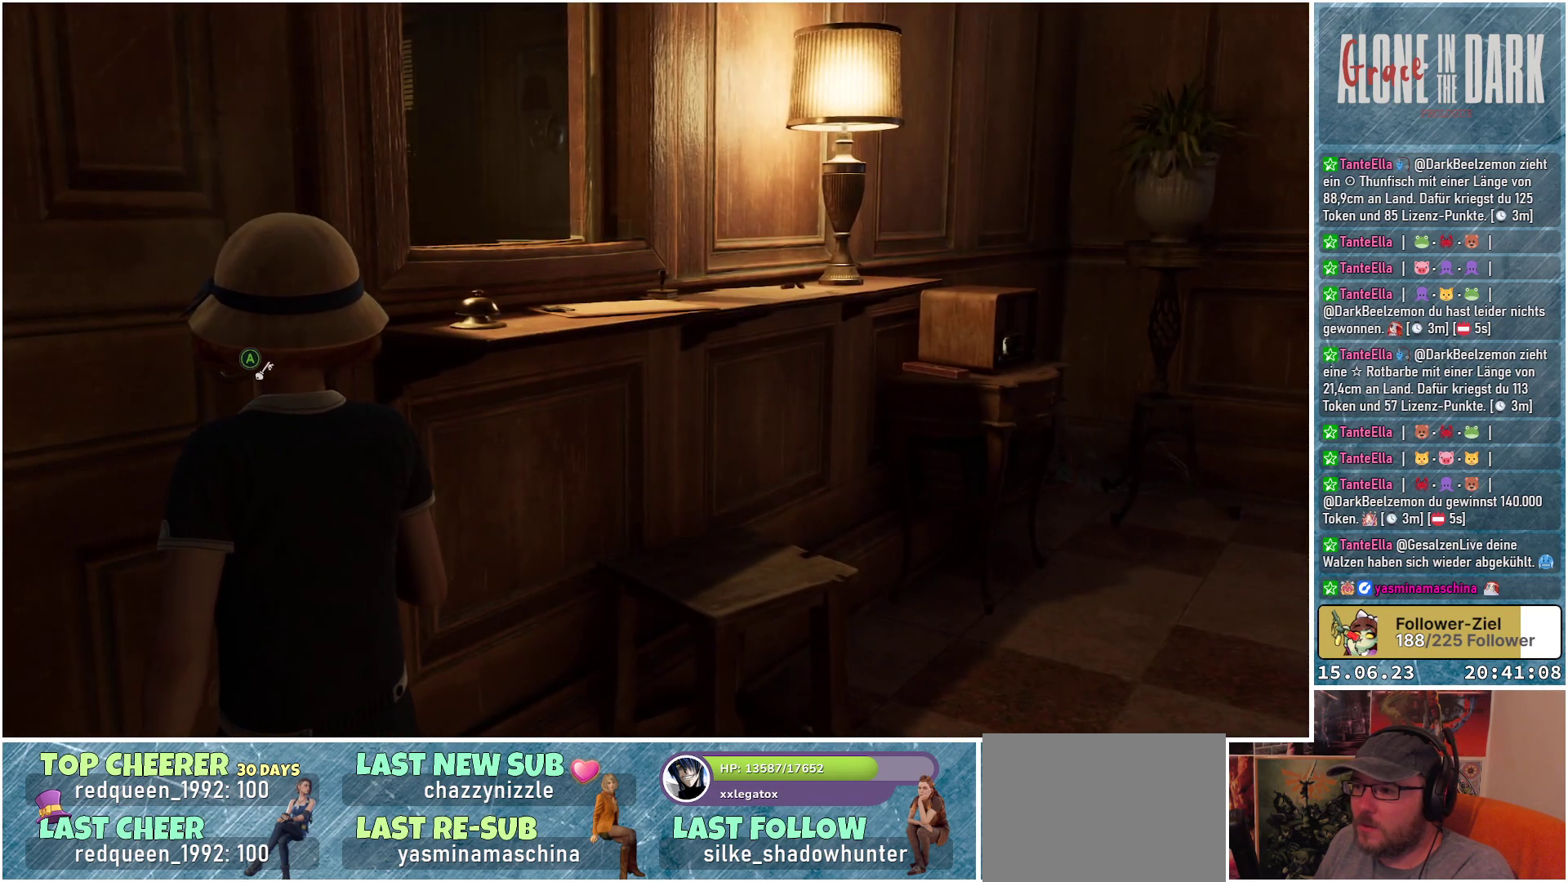
Gameplay with a controller (Xbox layout); each line is a JSON object with the inputs held at the frame after it. "events" lists button and stick changes between this image and that frame as [ms after this image, input, new state], when the widget could be followed in between.
{"buttons": [], "left_stick": "right", "right_stick": "down-left", "events": [[267, "left_stick", "down-right"], [417, "left_stick", "right"], [500, "right_stick", "down-left"]]}
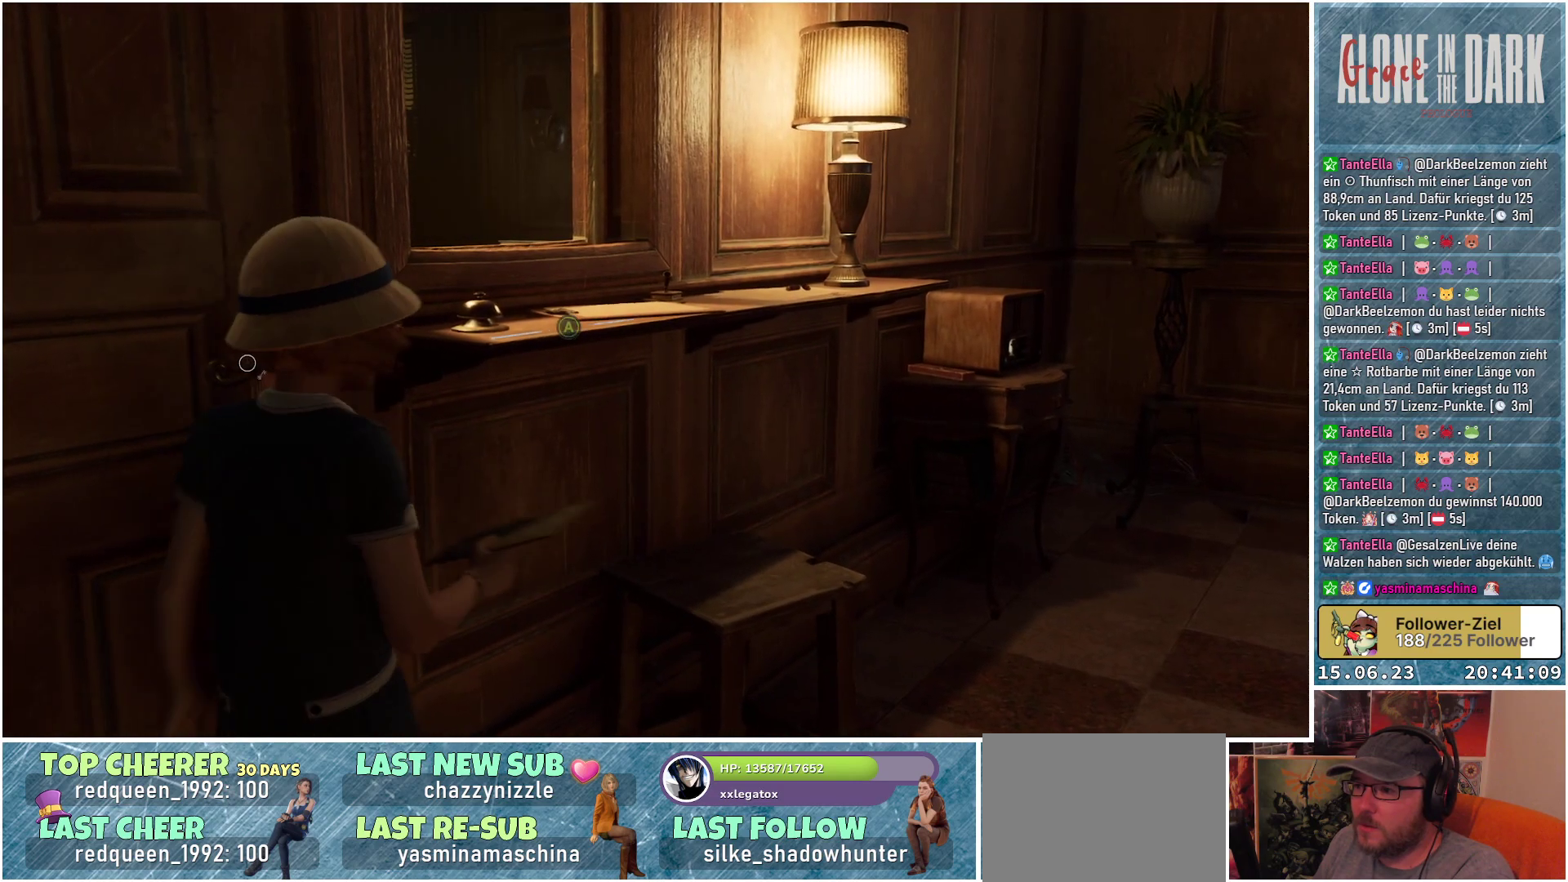
{"buttons": [], "left_stick": "right", "right_stick": "down-left", "events": []}
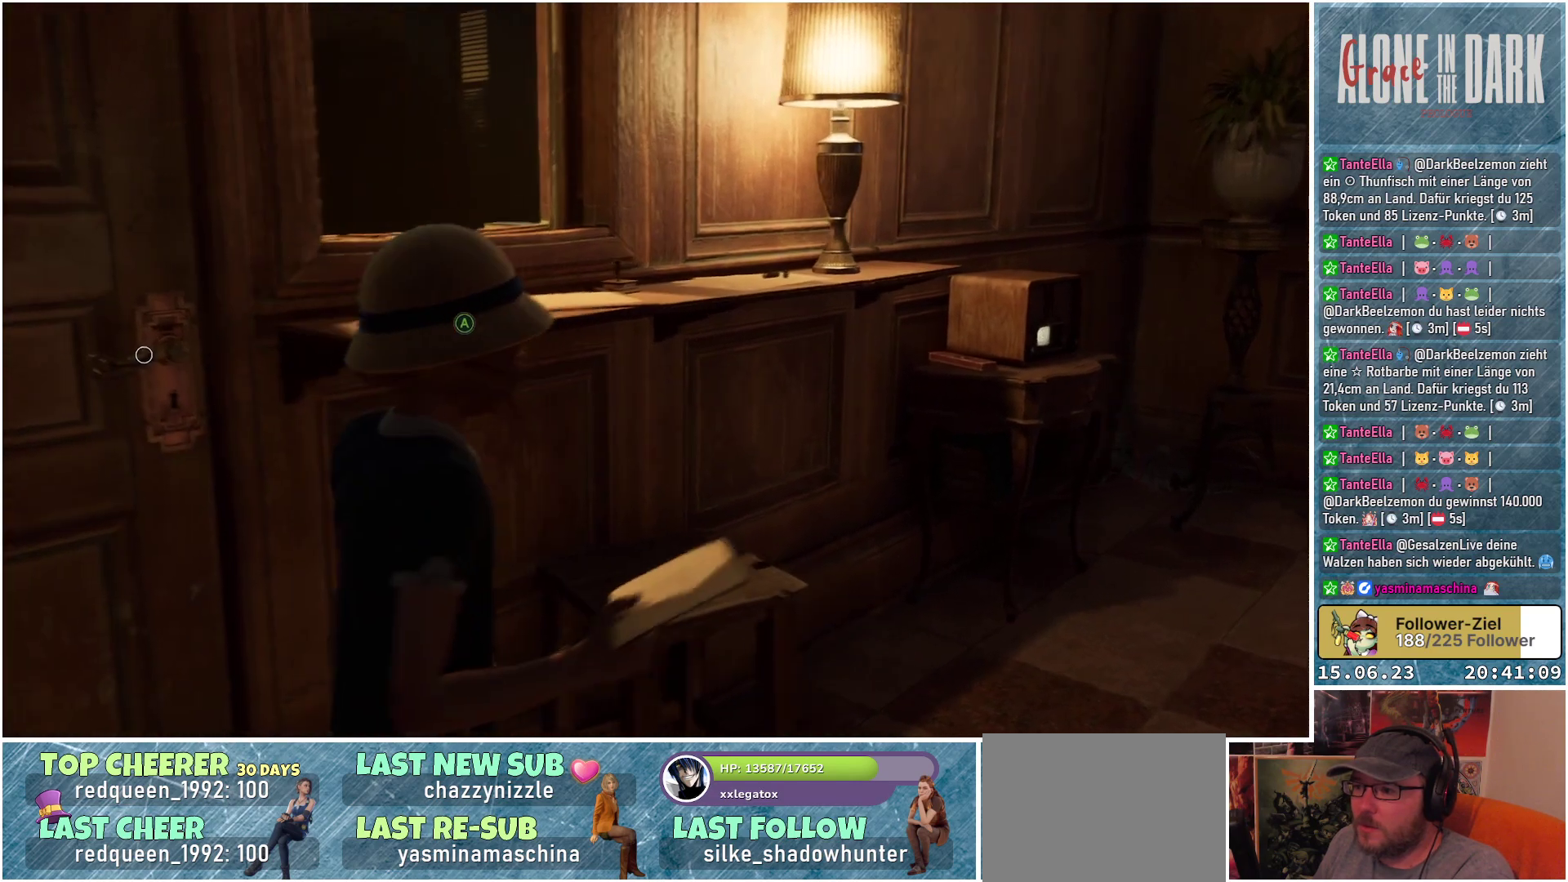
{"buttons": [], "left_stick": "center", "right_stick": "down-left", "events": [[200, "left_stick", "up-right"], [300, "left_stick", "center"]]}
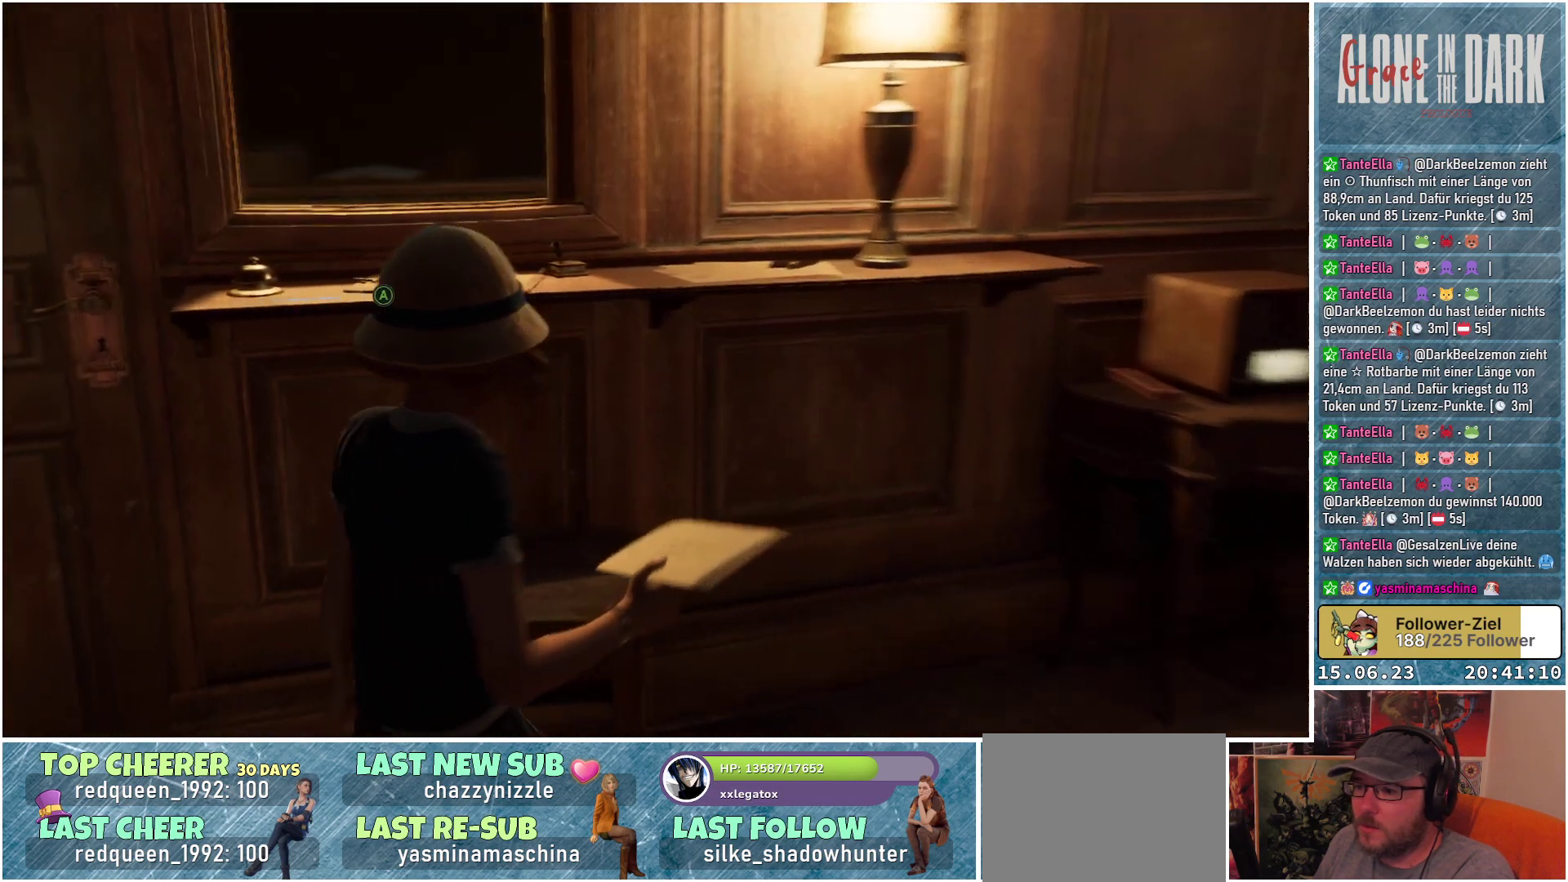
{"buttons": [], "left_stick": "center", "right_stick": "center", "events": [[250, "right_stick", "center"]]}
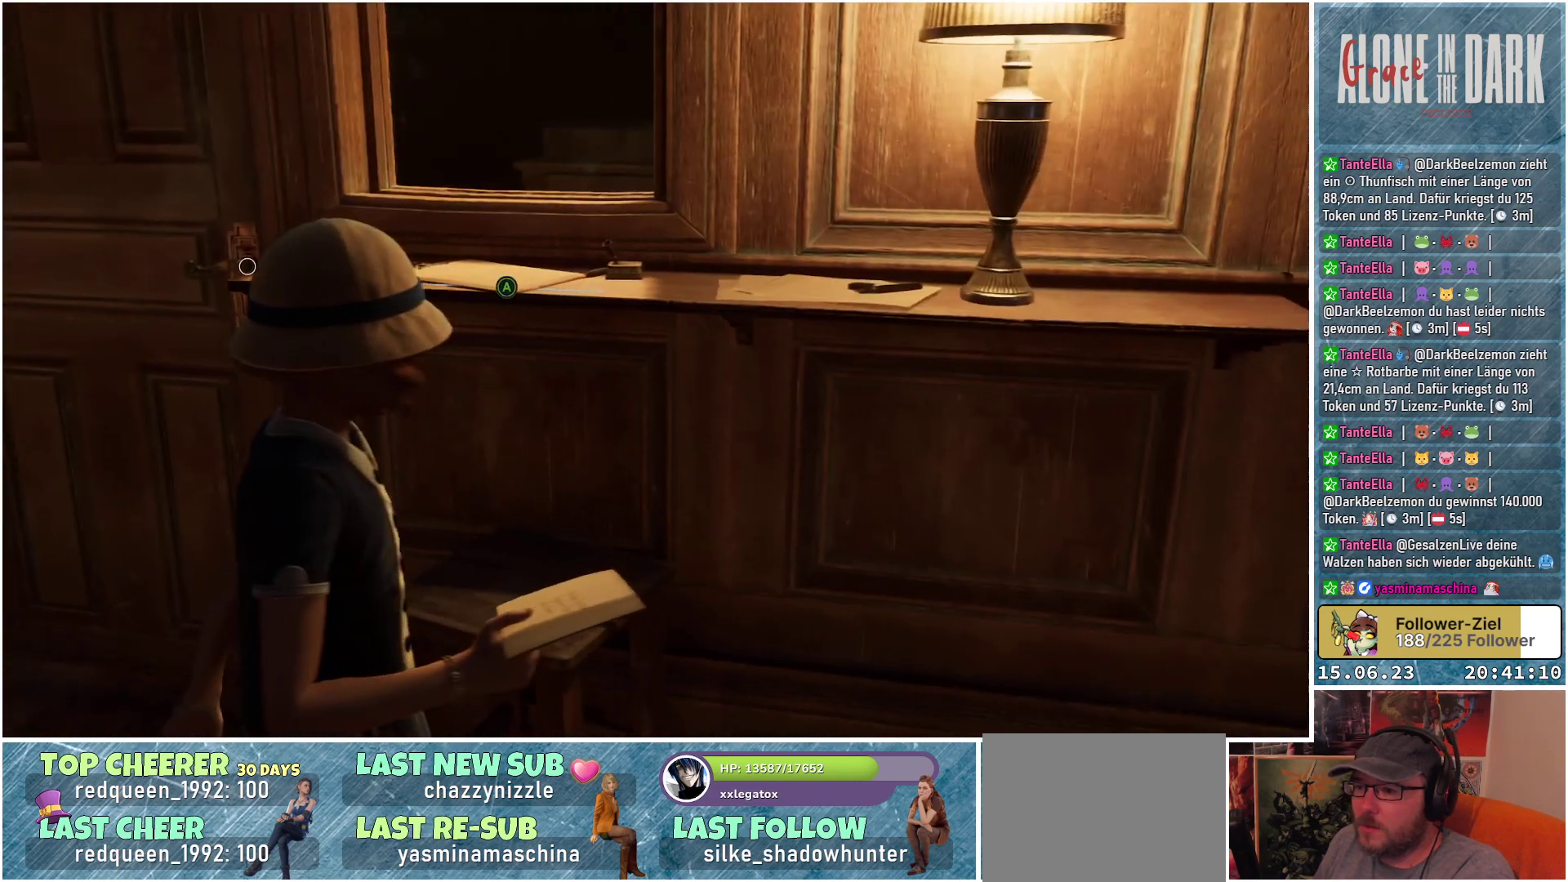
{"buttons": [], "left_stick": "left", "right_stick": "left", "events": [[383, "left_stick", "left"], [383, "right_stick", "left"]]}
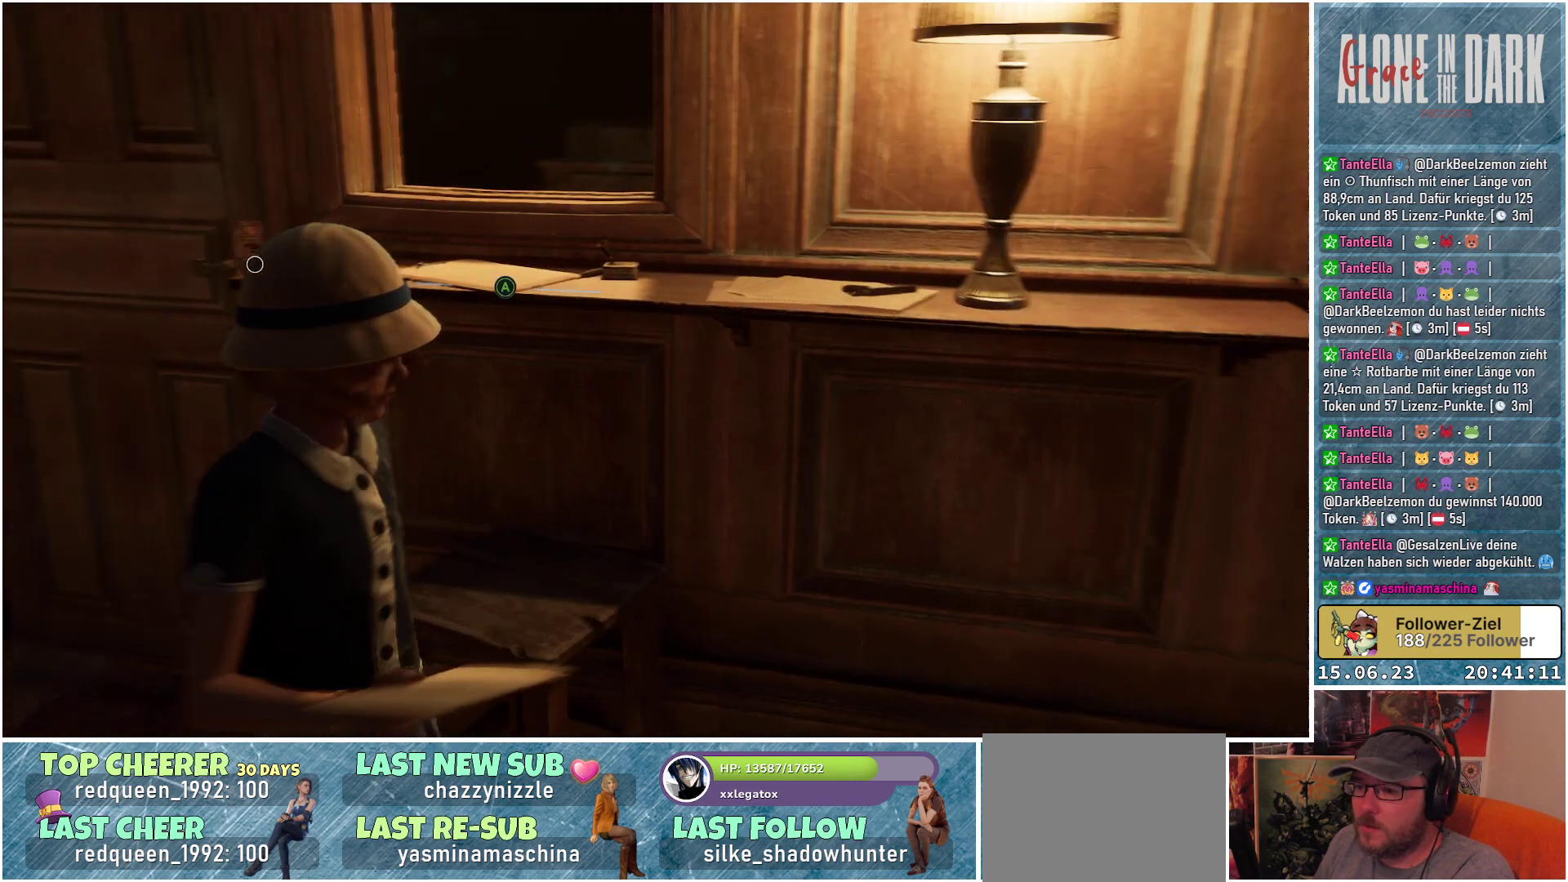
{"buttons": [], "left_stick": "up-left", "right_stick": "left", "events": [[217, "left_stick", "up-left"]]}
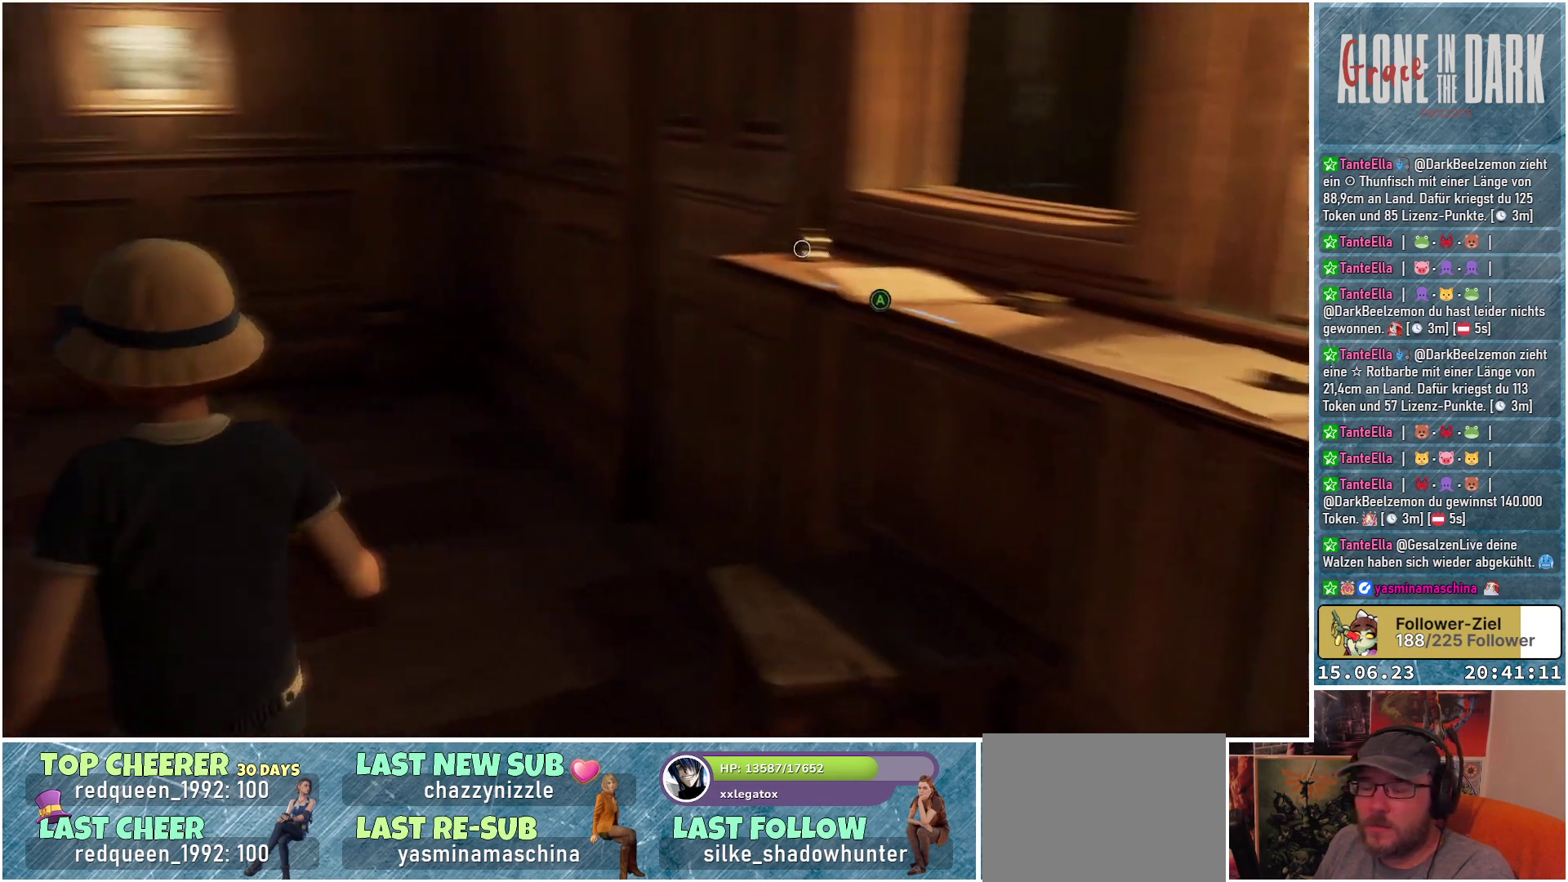
{"buttons": [], "left_stick": "up", "right_stick": "center", "events": [[33, "left_stick", "up"], [300, "right_stick", "center"]]}
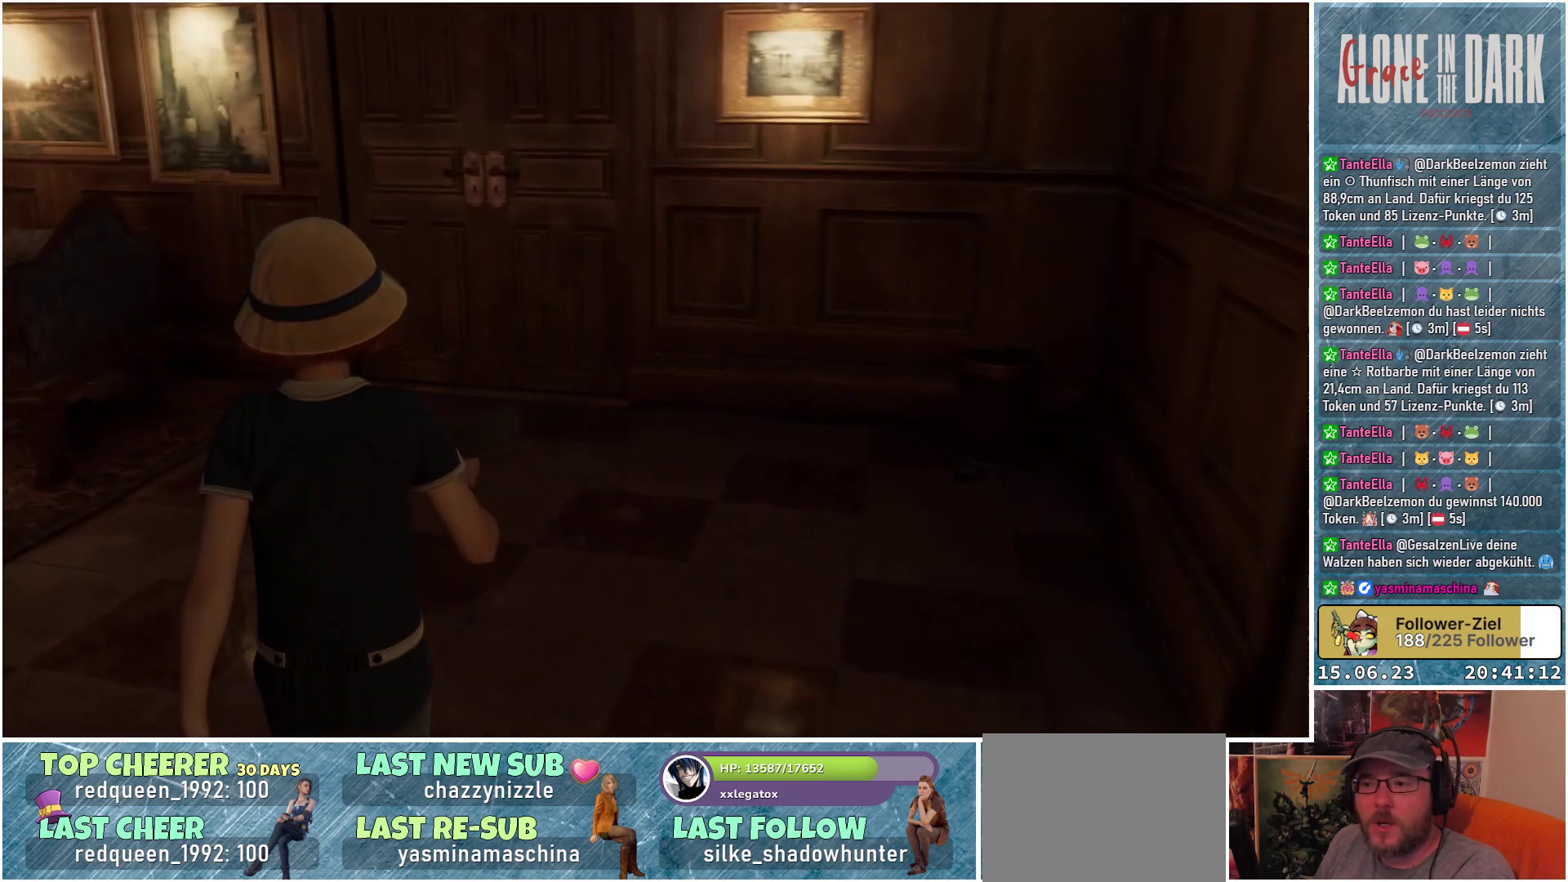
{"buttons": [], "left_stick": "up", "right_stick": "up", "events": [[67, "right_stick", "up"], [300, "right_stick", "center"], [500, "right_stick", "up"]]}
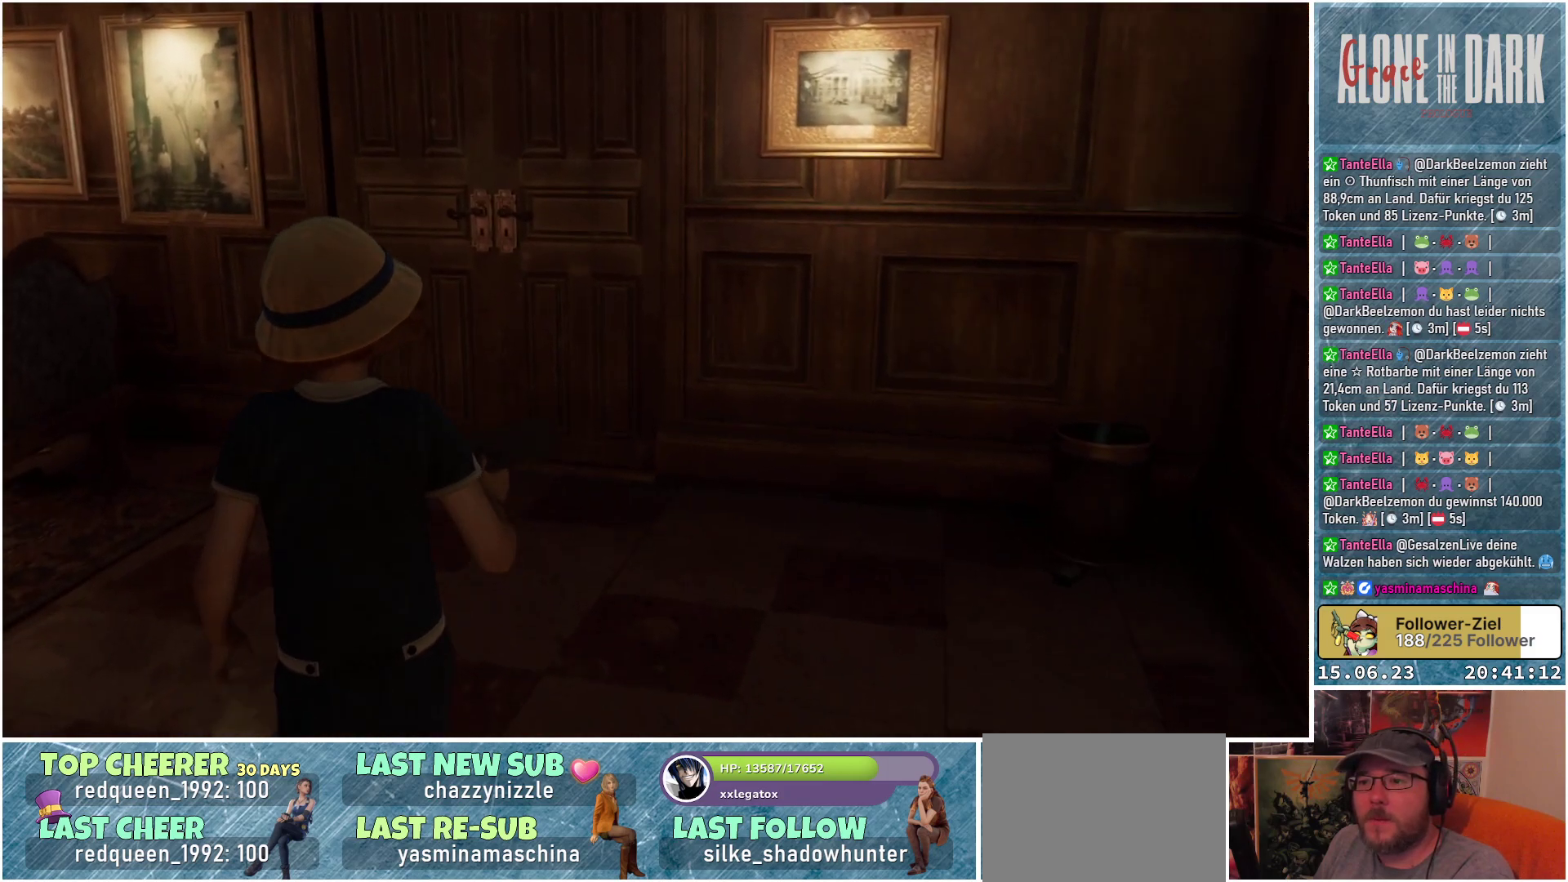
{"buttons": [], "left_stick": "up", "right_stick": "center", "events": [[250, "right_stick", "center"]]}
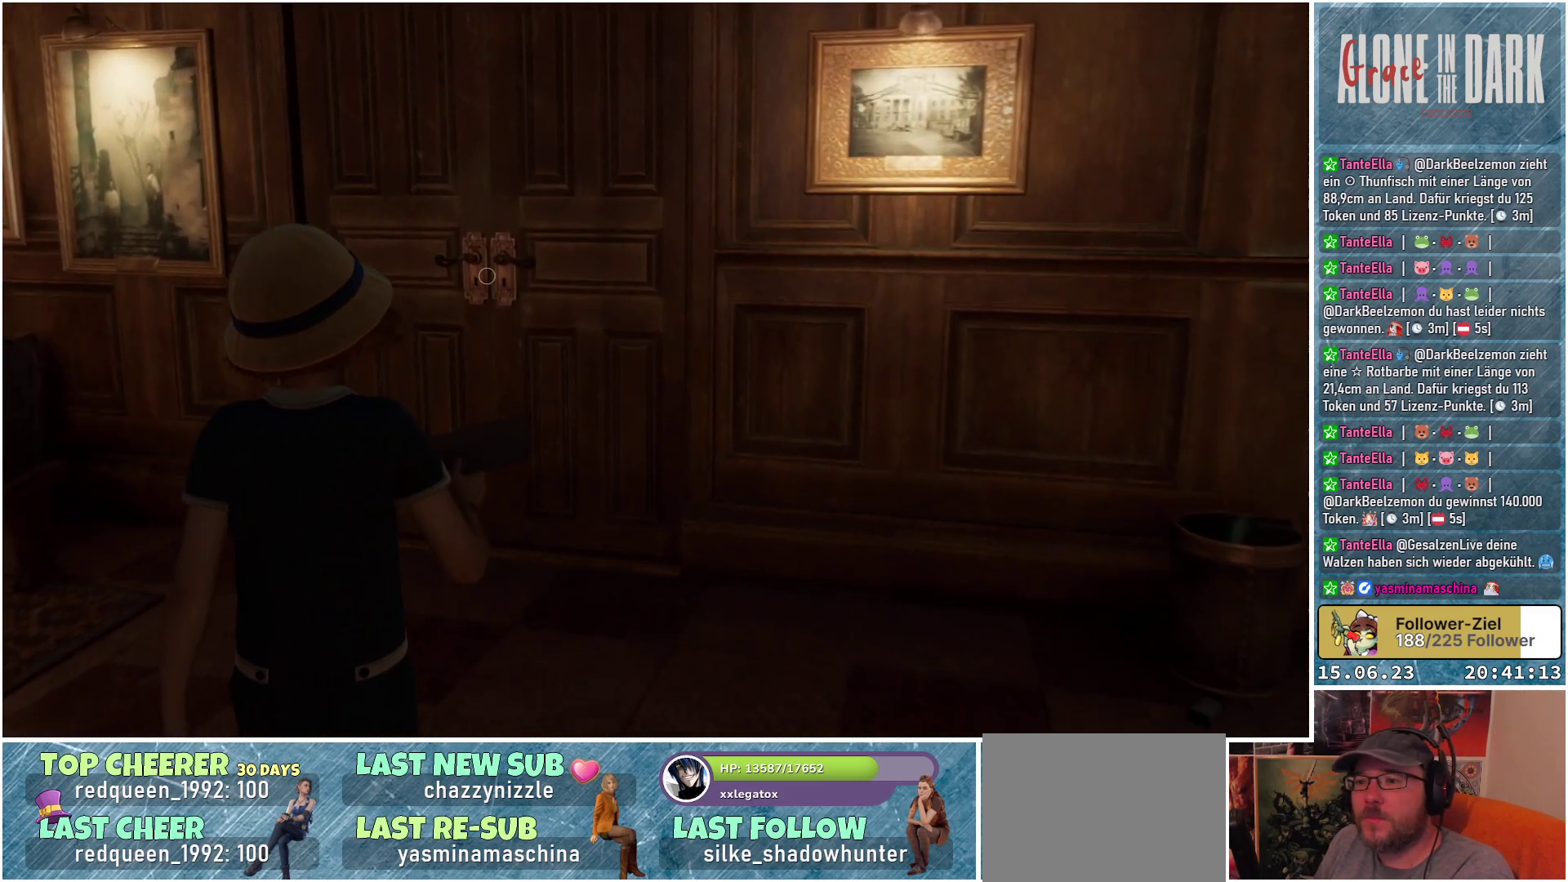
{"buttons": [], "left_stick": "up", "right_stick": "center", "events": [[183, "right_stick", "up"], [450, "right_stick", "center"]]}
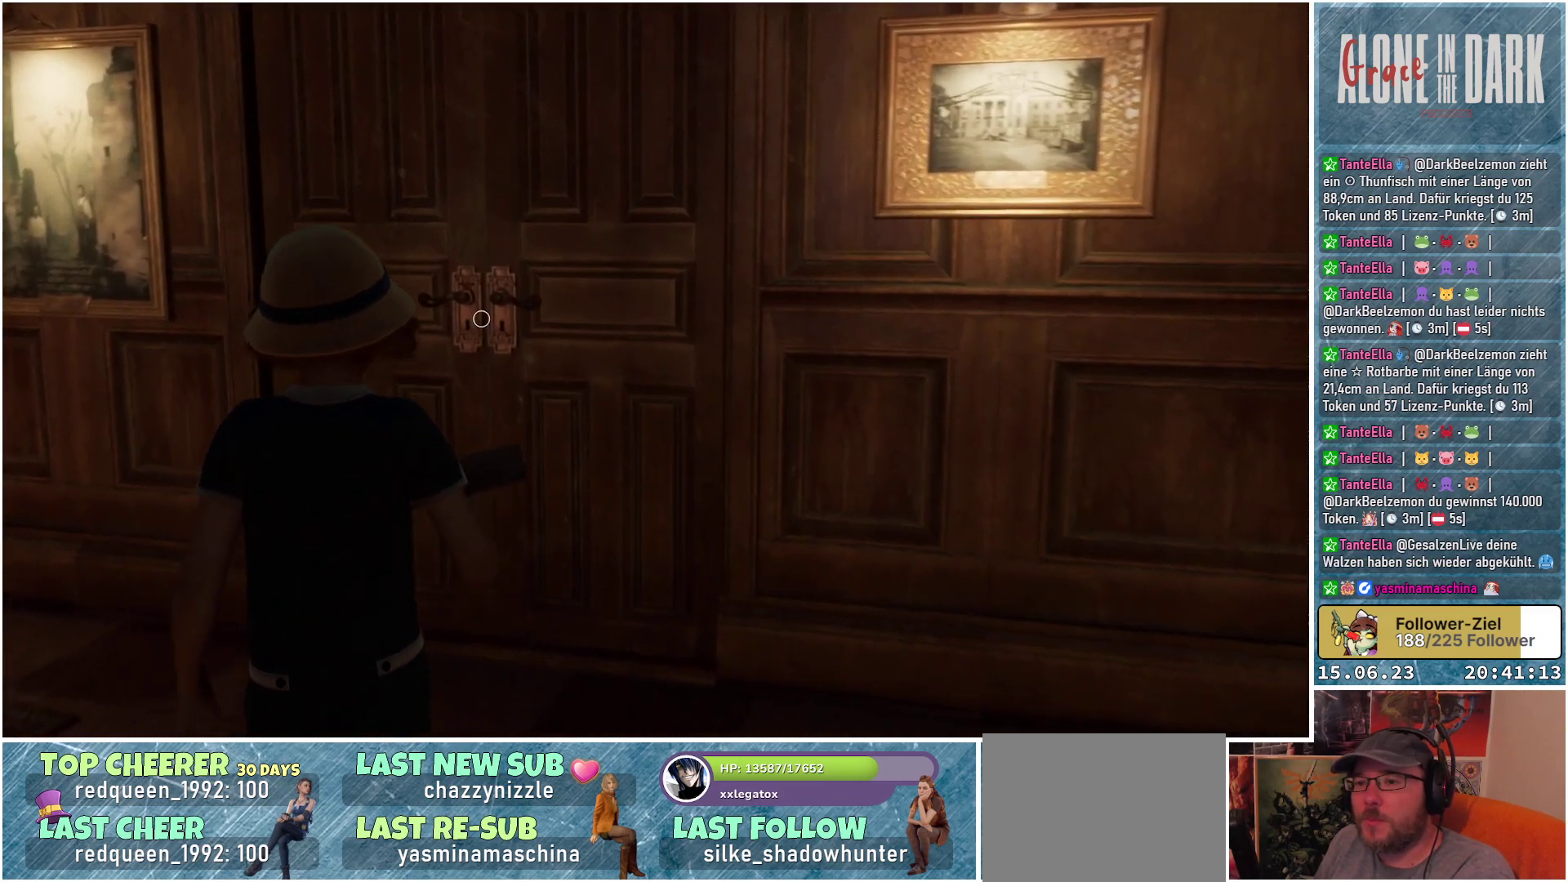
{"buttons": [], "left_stick": "up", "right_stick": "center", "events": []}
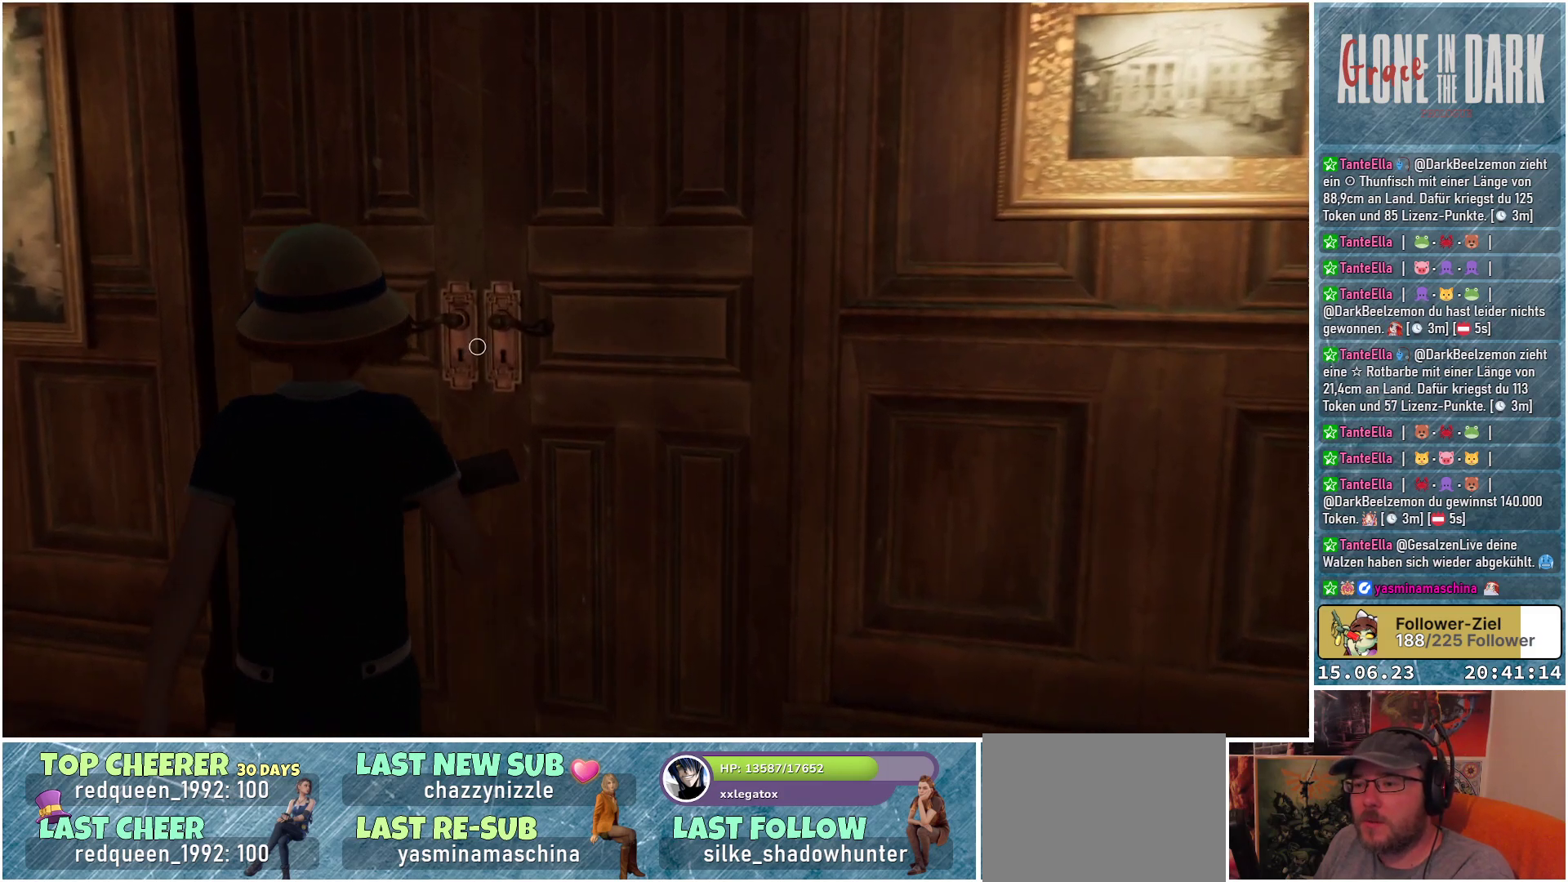
{"buttons": [], "left_stick": "center", "right_stick": "center", "events": [[217, "left_stick", "center"], [383, "A", "down"], [467, "A", "up"]]}
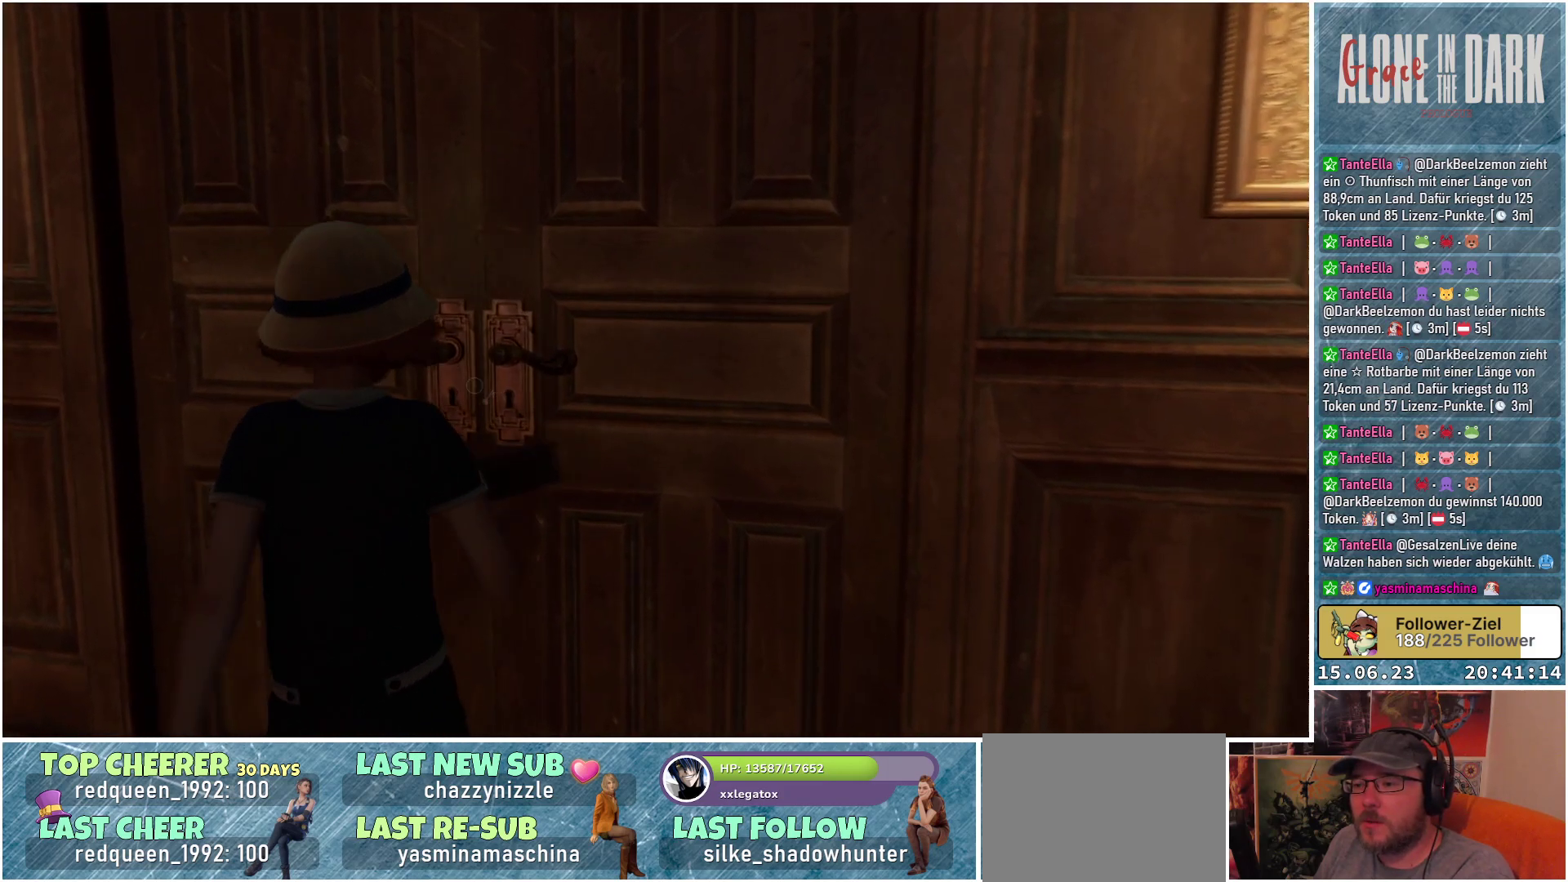
{"buttons": [], "left_stick": "center", "right_stick": "center", "events": []}
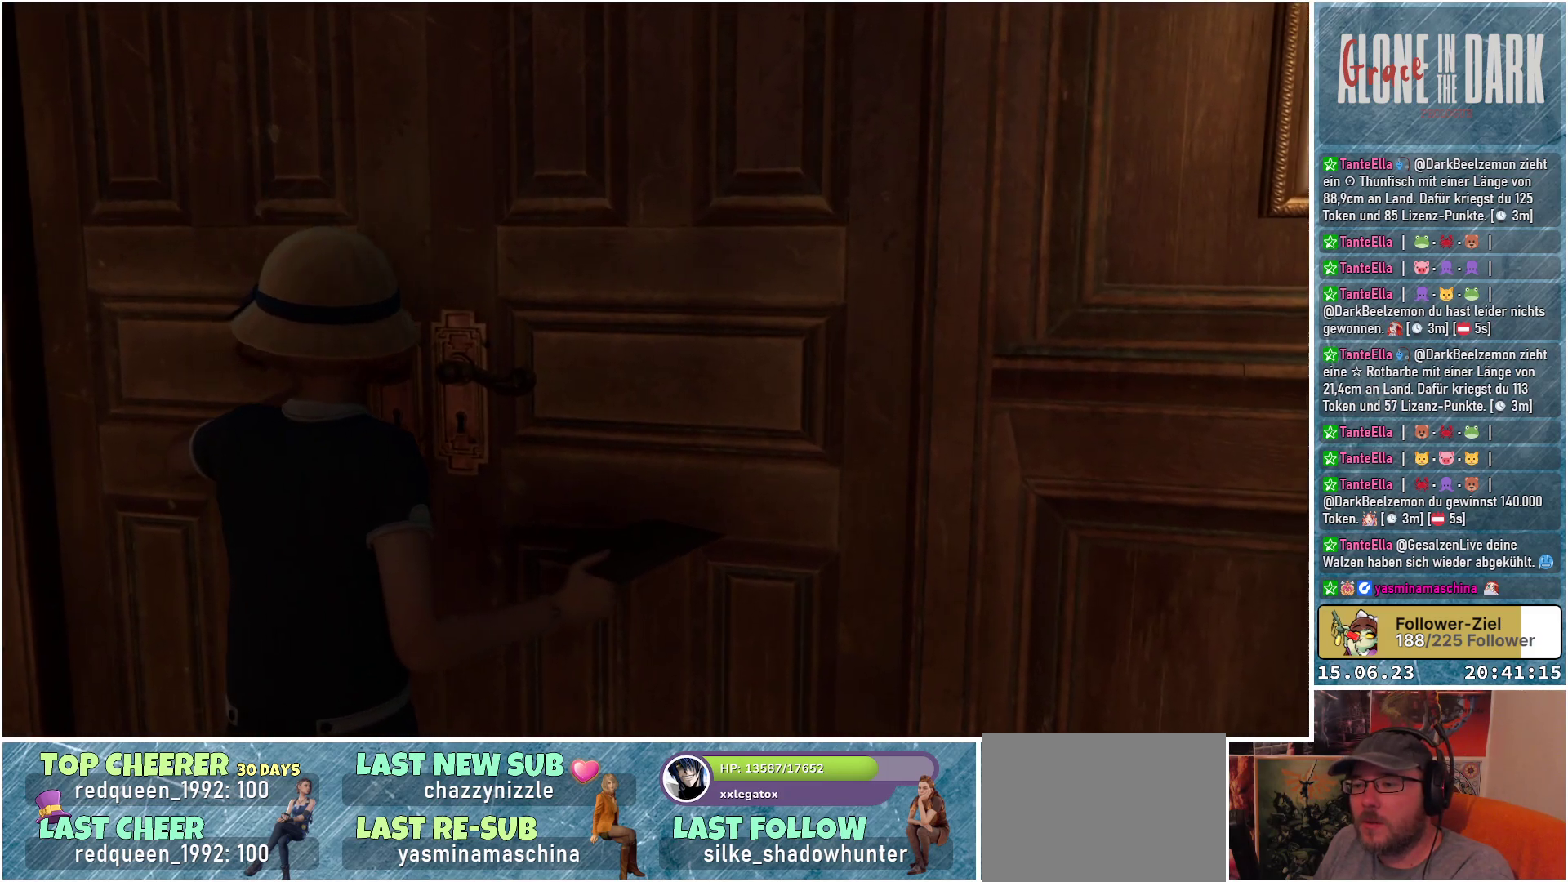
{"buttons": [], "left_stick": "center", "right_stick": "center", "events": []}
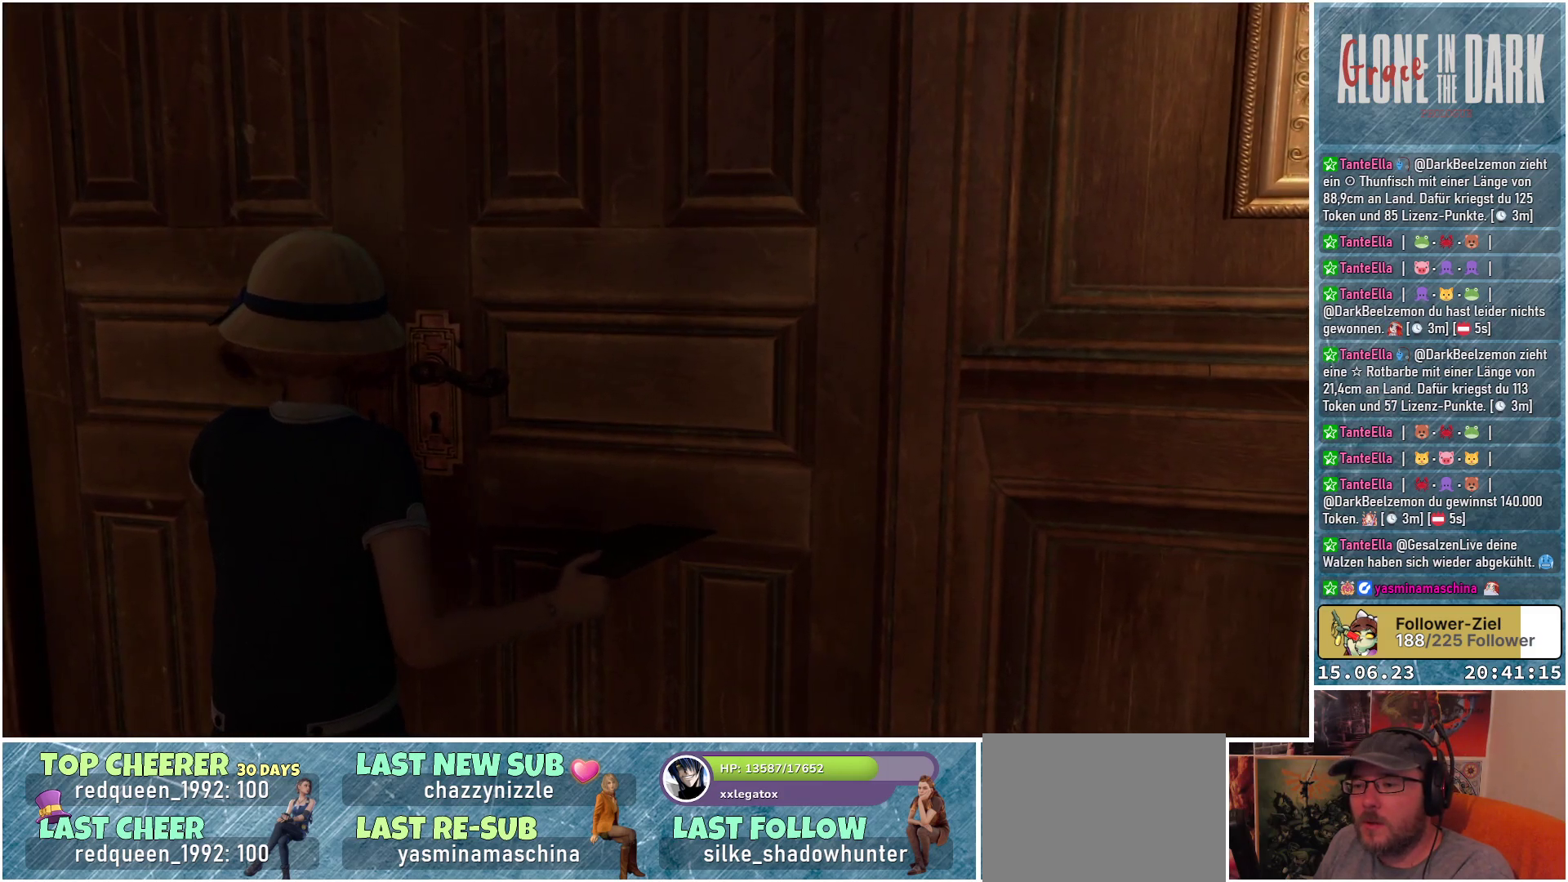
{"buttons": [], "left_stick": "center", "right_stick": "center", "events": []}
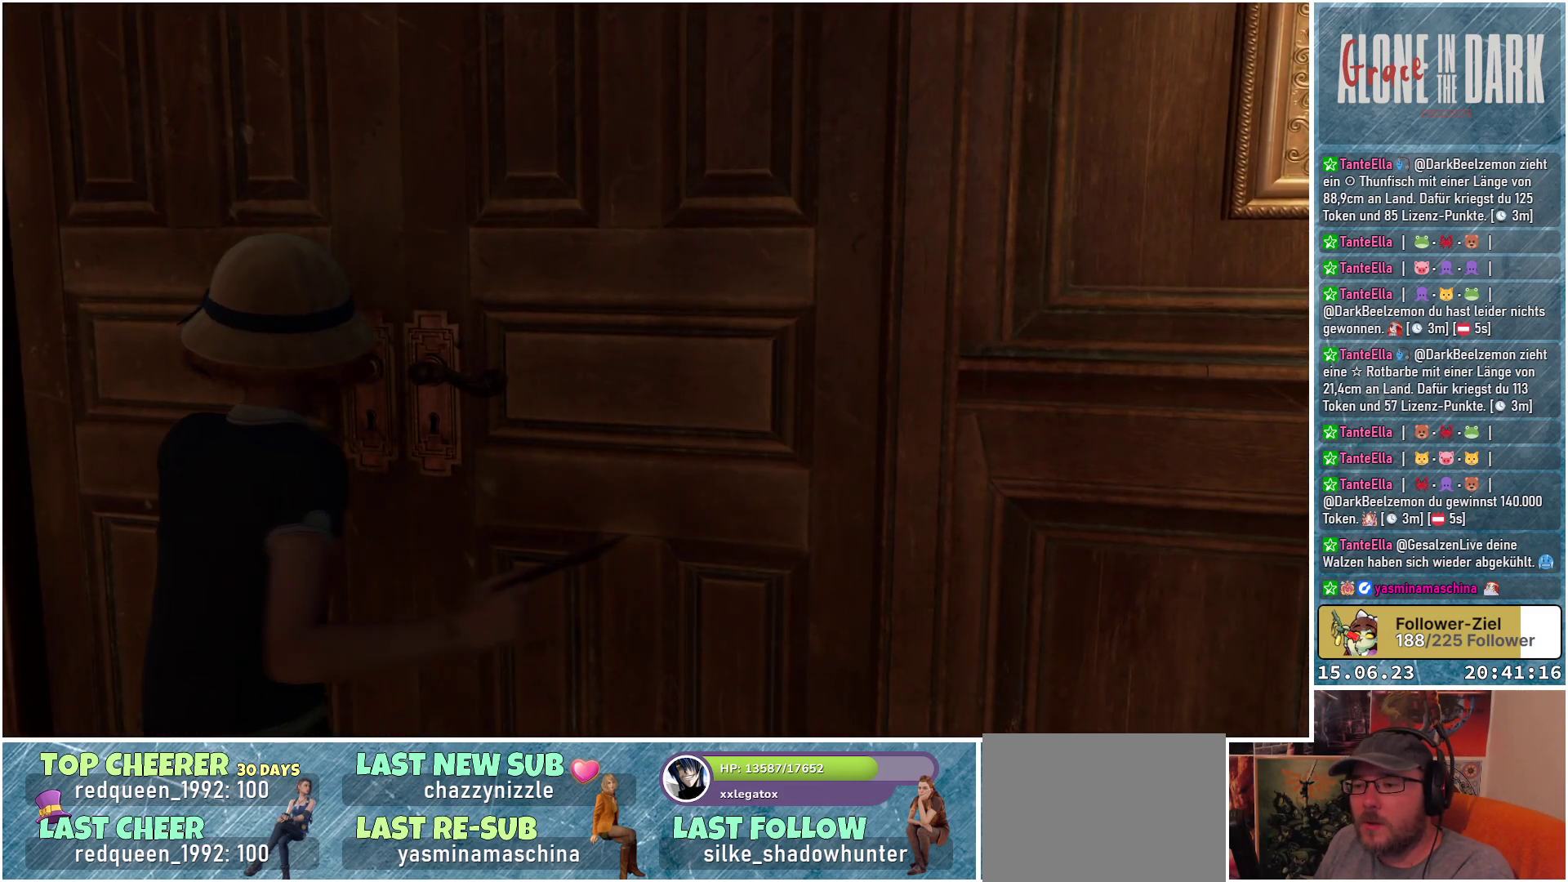
{"buttons": [], "left_stick": "center", "right_stick": "center", "events": []}
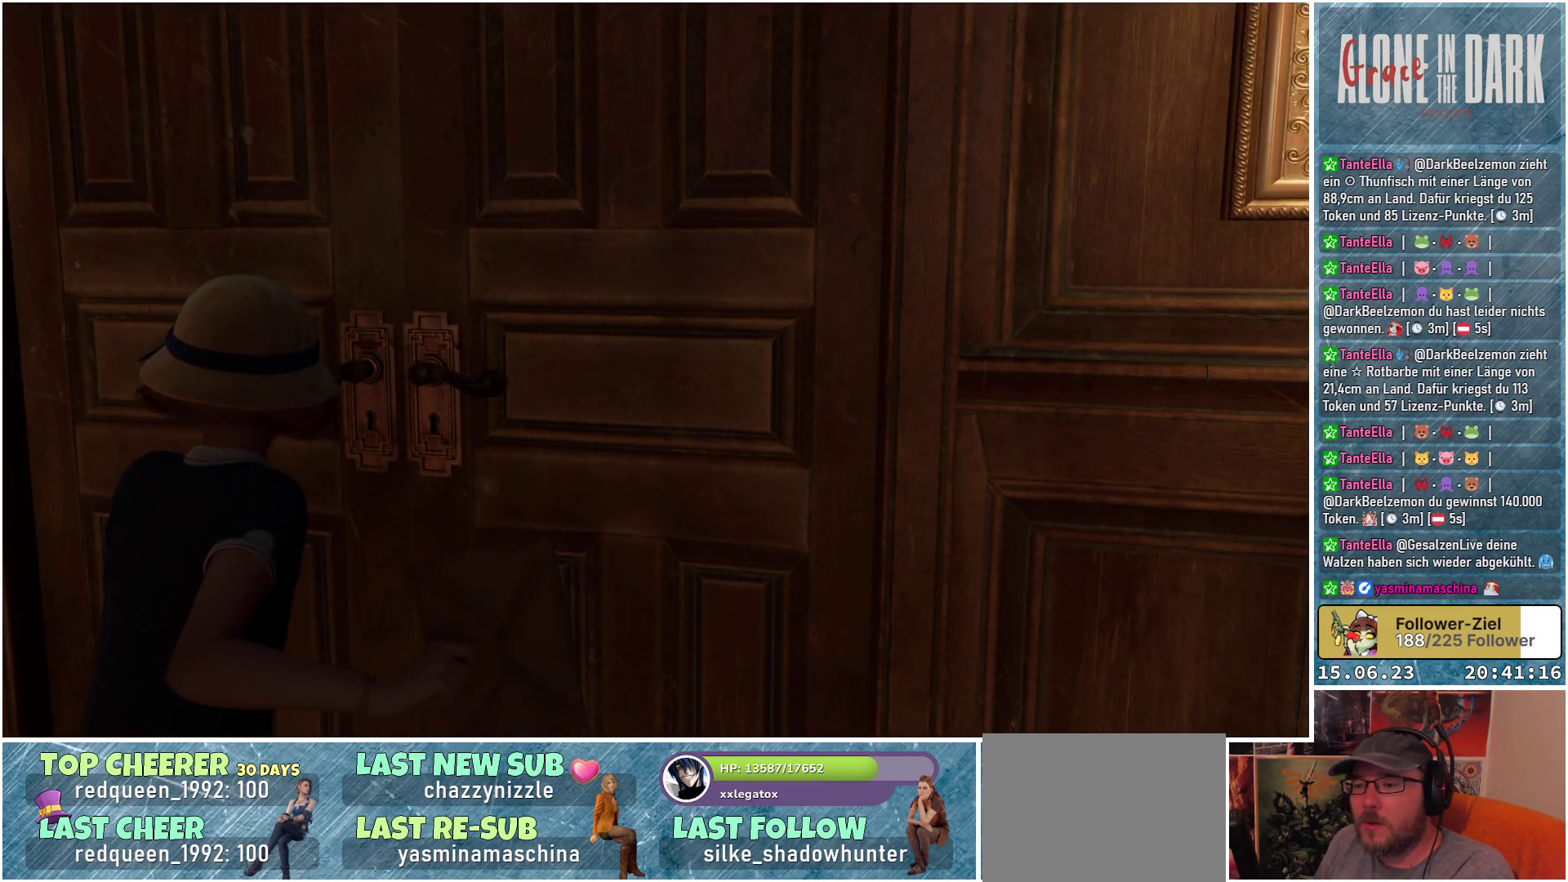
{"buttons": [], "left_stick": "center", "right_stick": "center", "events": []}
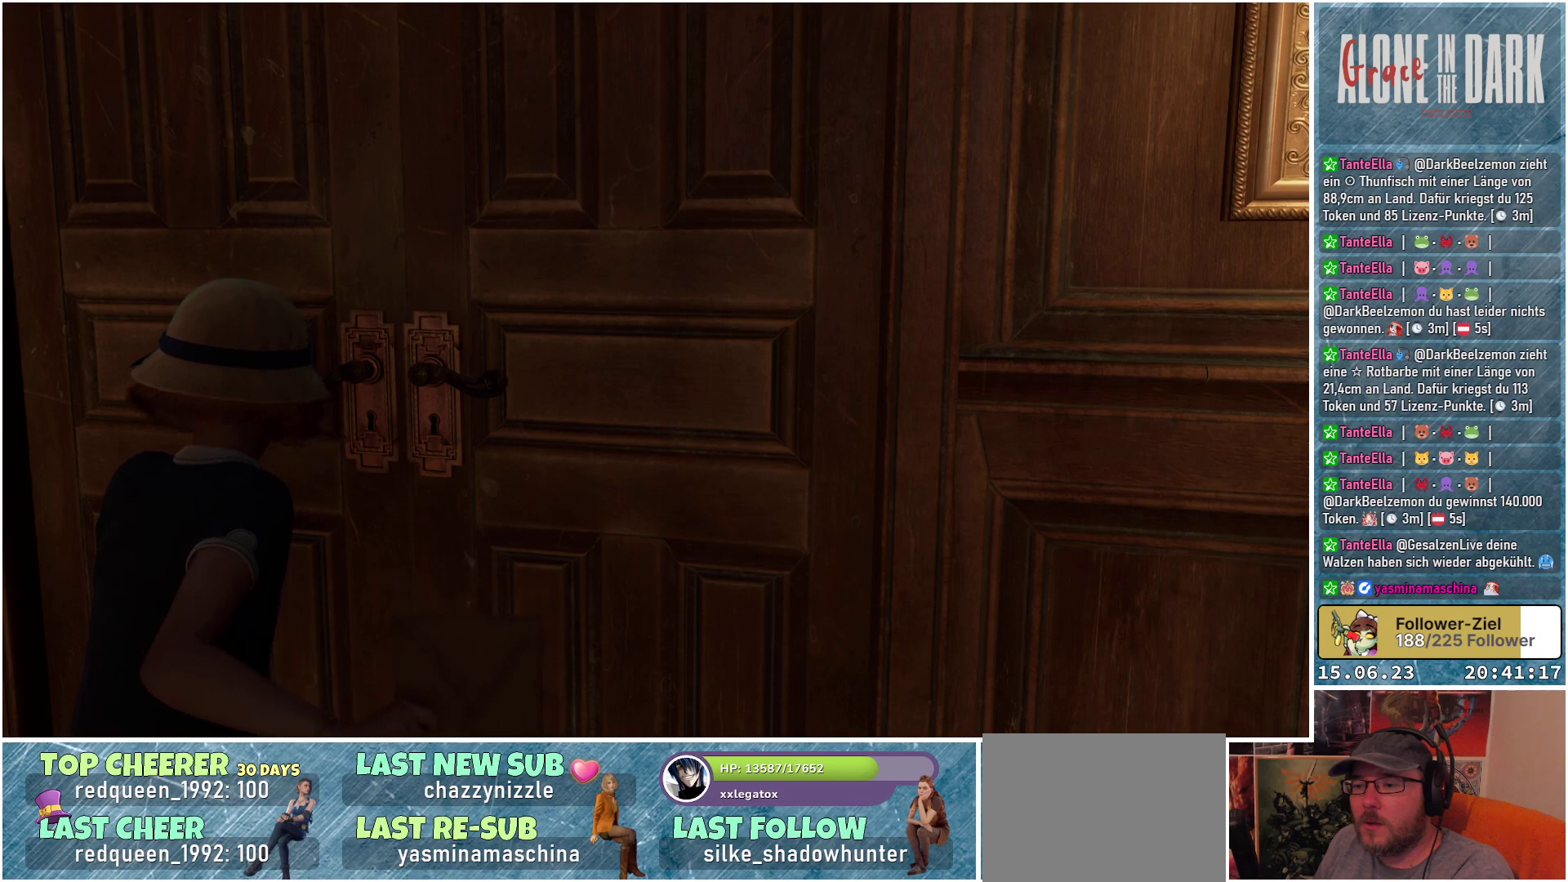
{"buttons": [], "left_stick": "center", "right_stick": "center", "events": []}
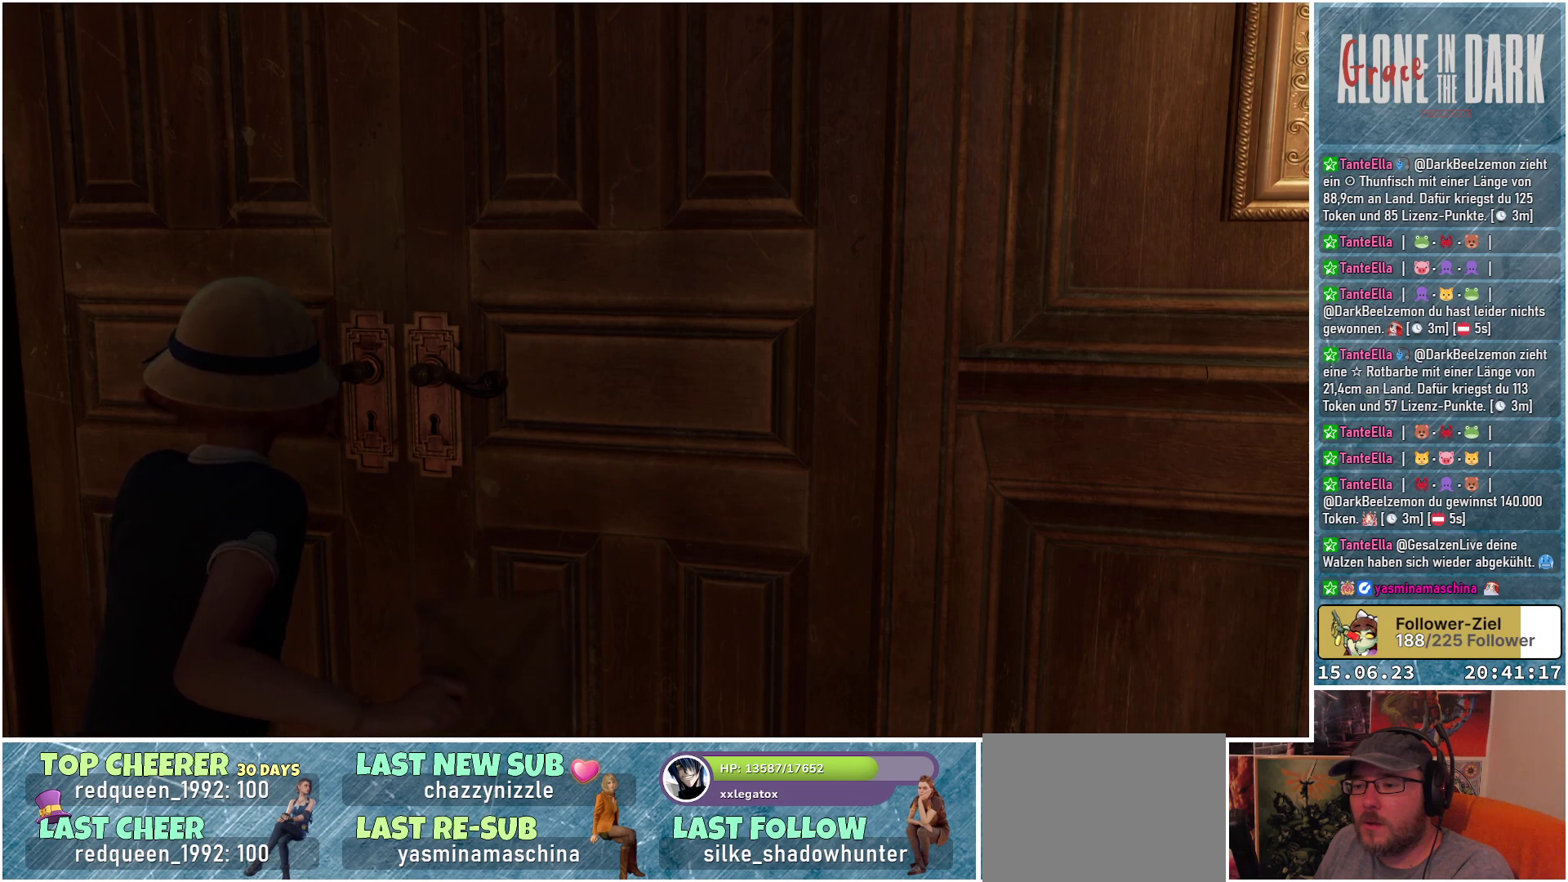
{"buttons": [], "left_stick": "center", "right_stick": "center", "events": []}
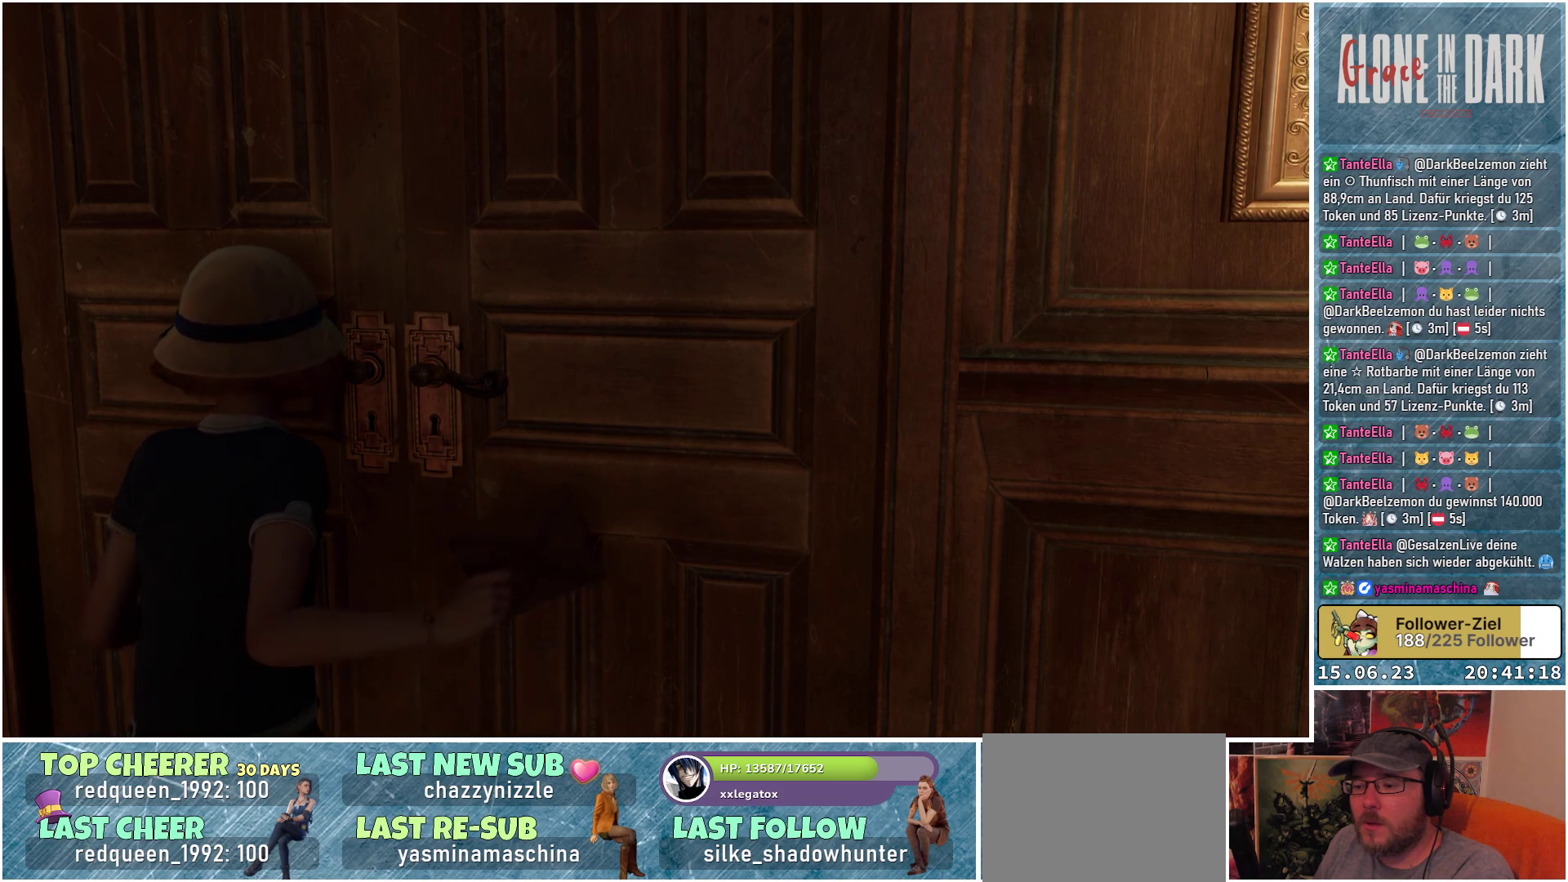
{"buttons": [], "left_stick": "center", "right_stick": "center", "events": []}
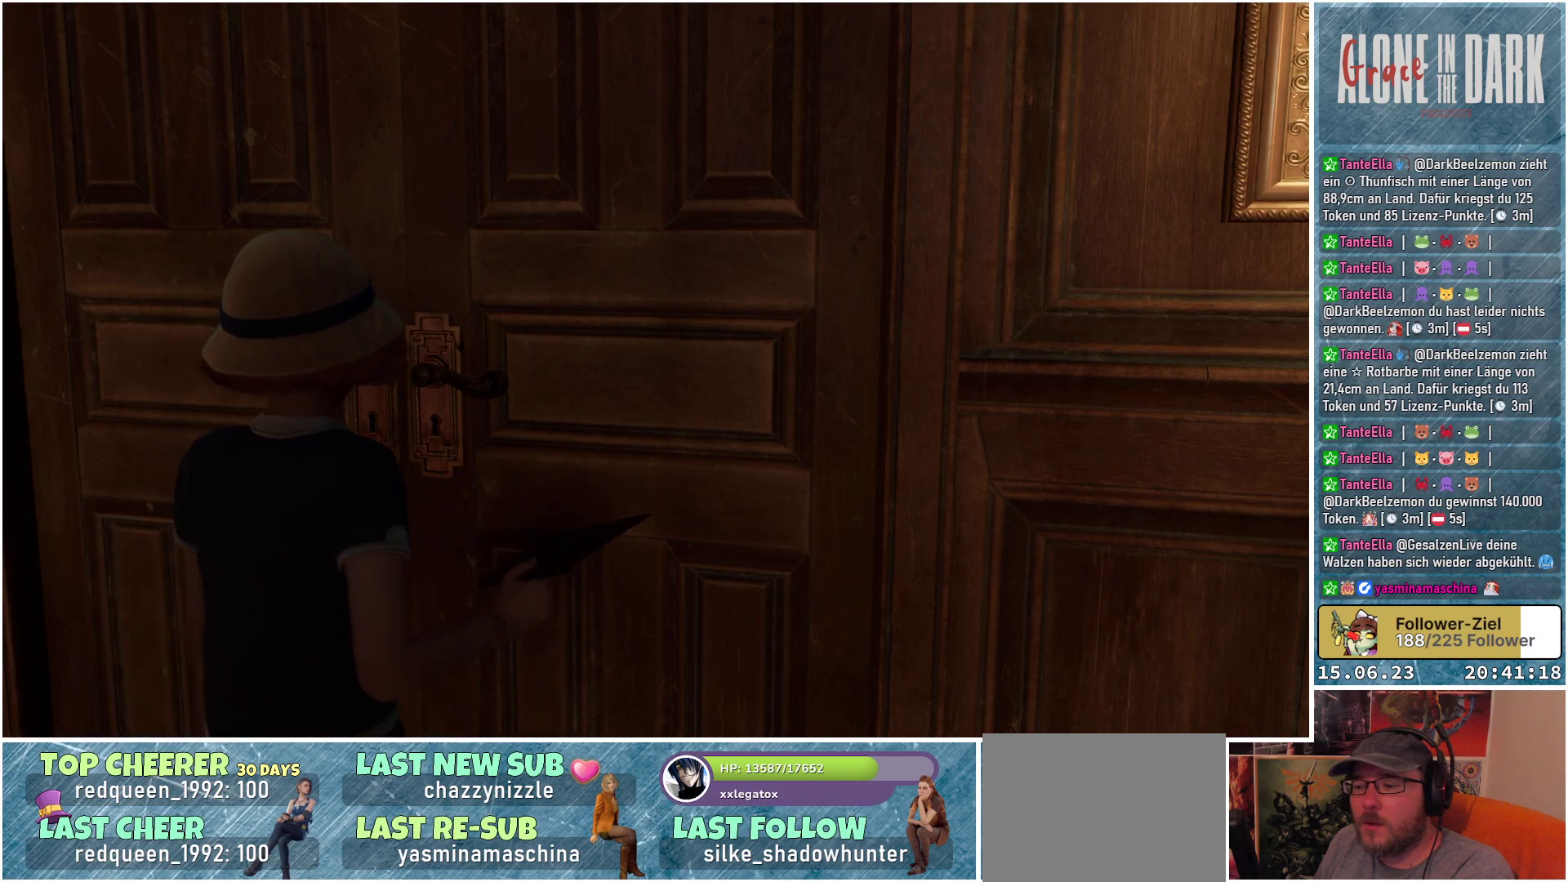
{"buttons": [], "left_stick": "center", "right_stick": "center", "events": []}
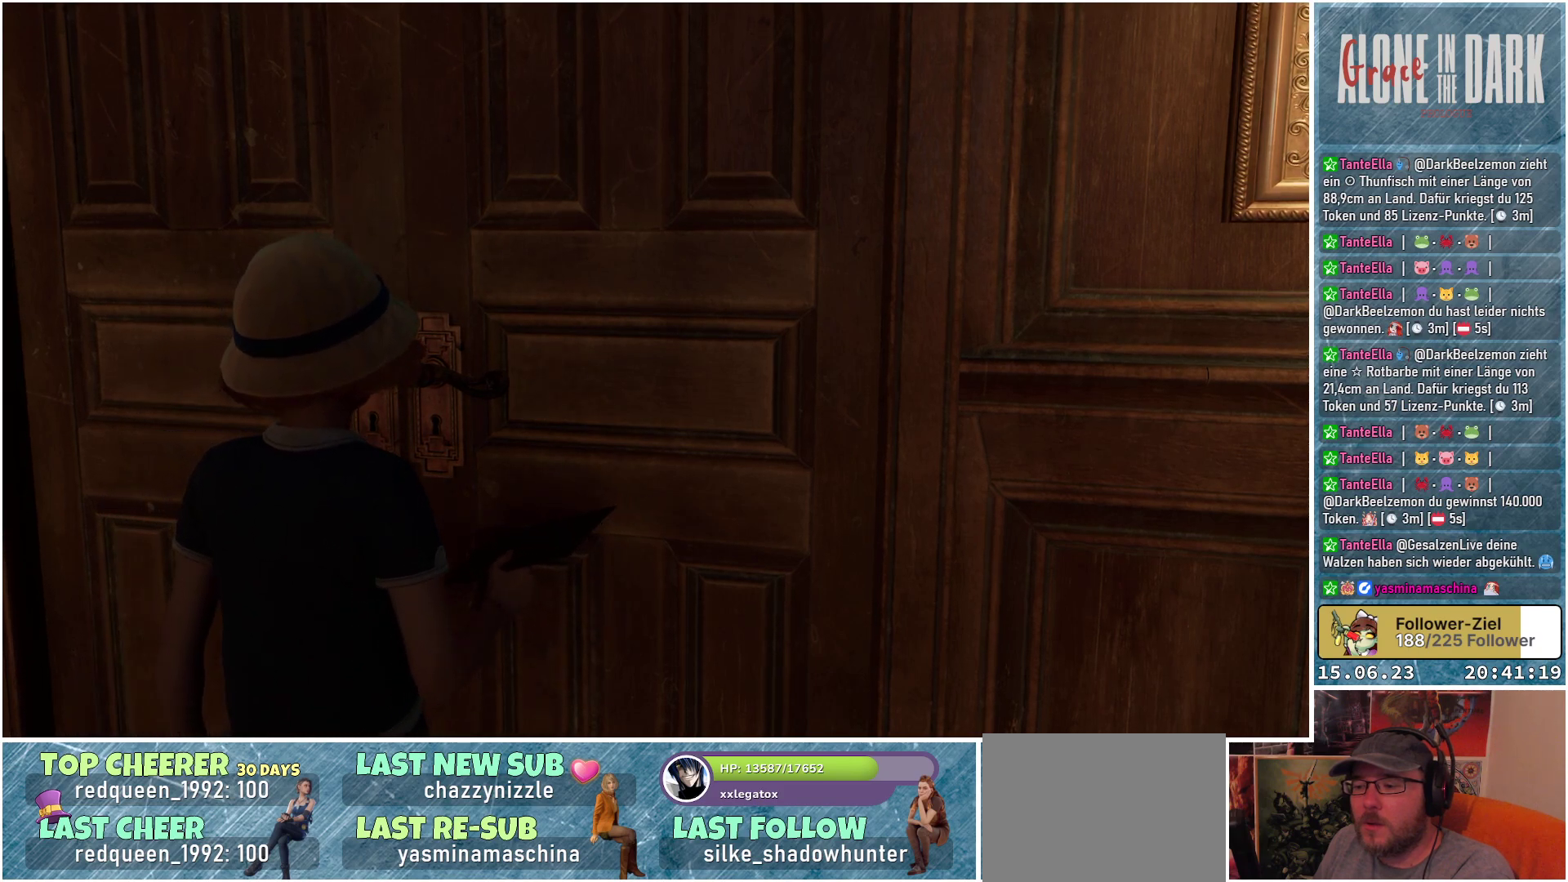
{"buttons": [], "left_stick": "center", "right_stick": "right", "events": [[300, "right_stick", "right"]]}
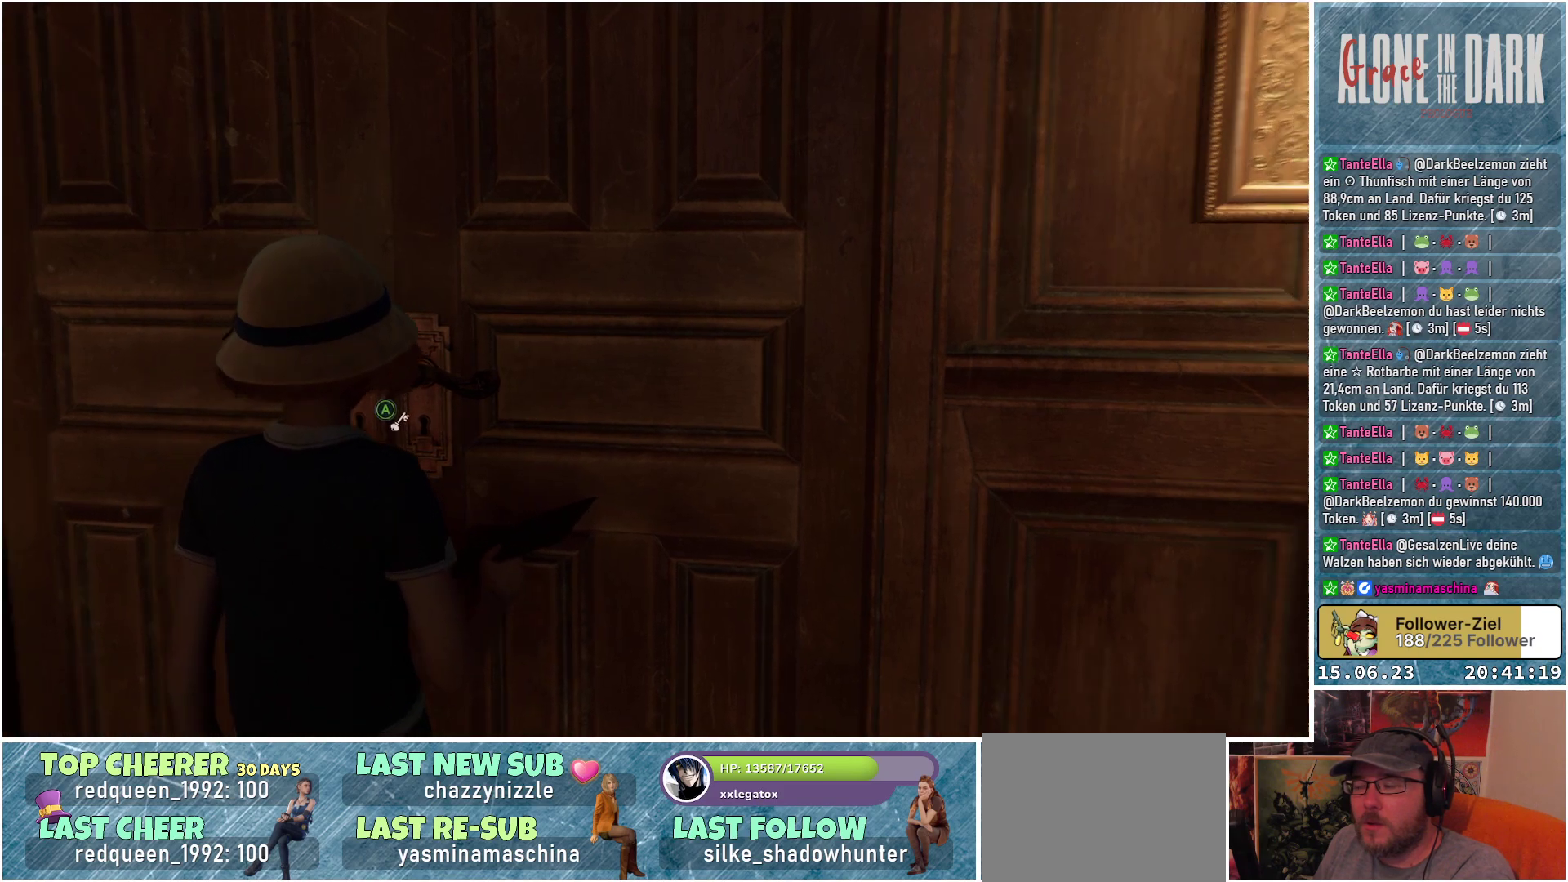
{"buttons": [], "left_stick": "center", "right_stick": "center", "events": [[67, "right_stick", "up-right"], [400, "right_stick", "center"]]}